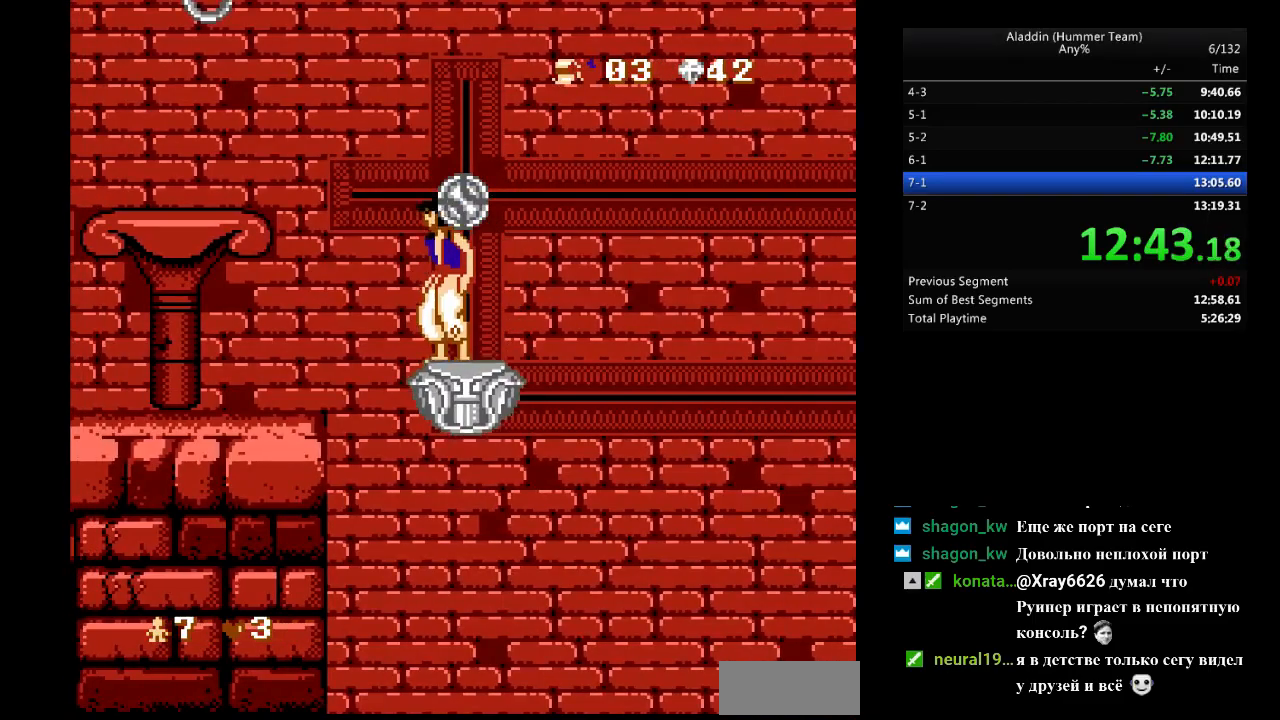
Gameplay with a controller (Nintendo layout); each line is a JSON object with the inputs held at the frame after it. "events" lists button and stick changes between this image and that frame as [ms after this image, input, new state], when the widget could be followed in between. Not read: L3 R3.
{"buttons": [], "events": []}
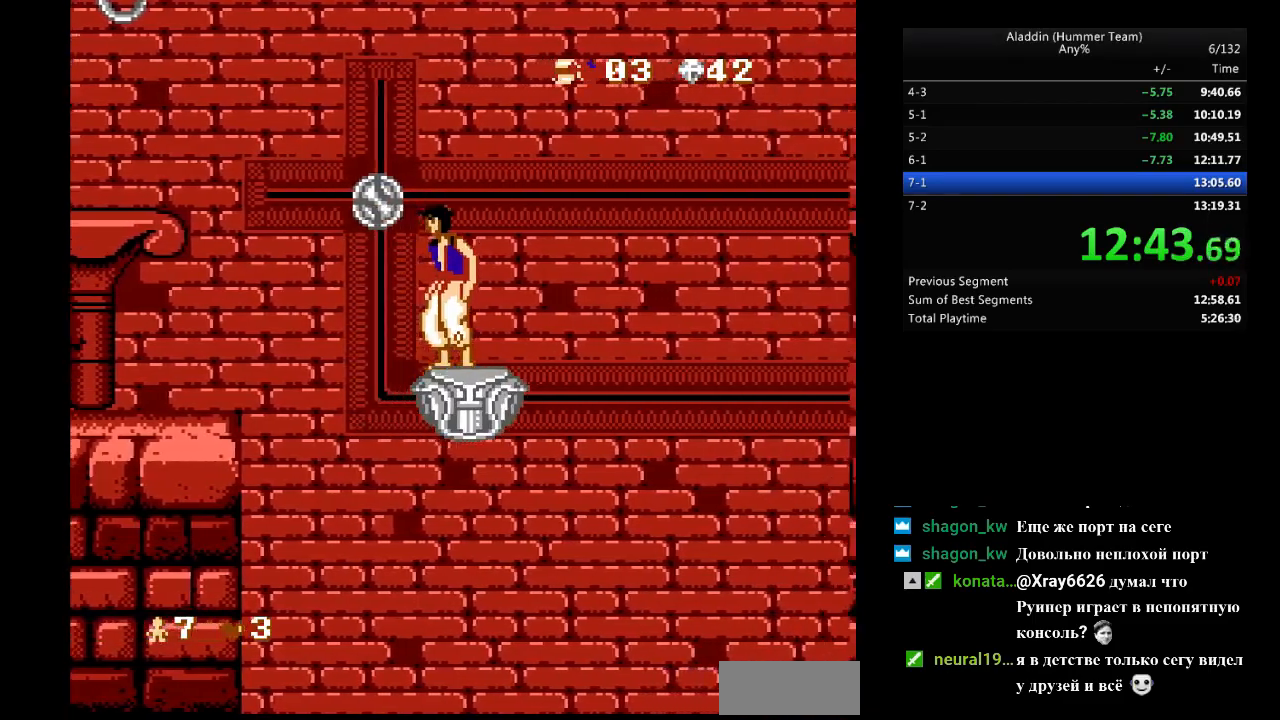
{"buttons": [], "events": []}
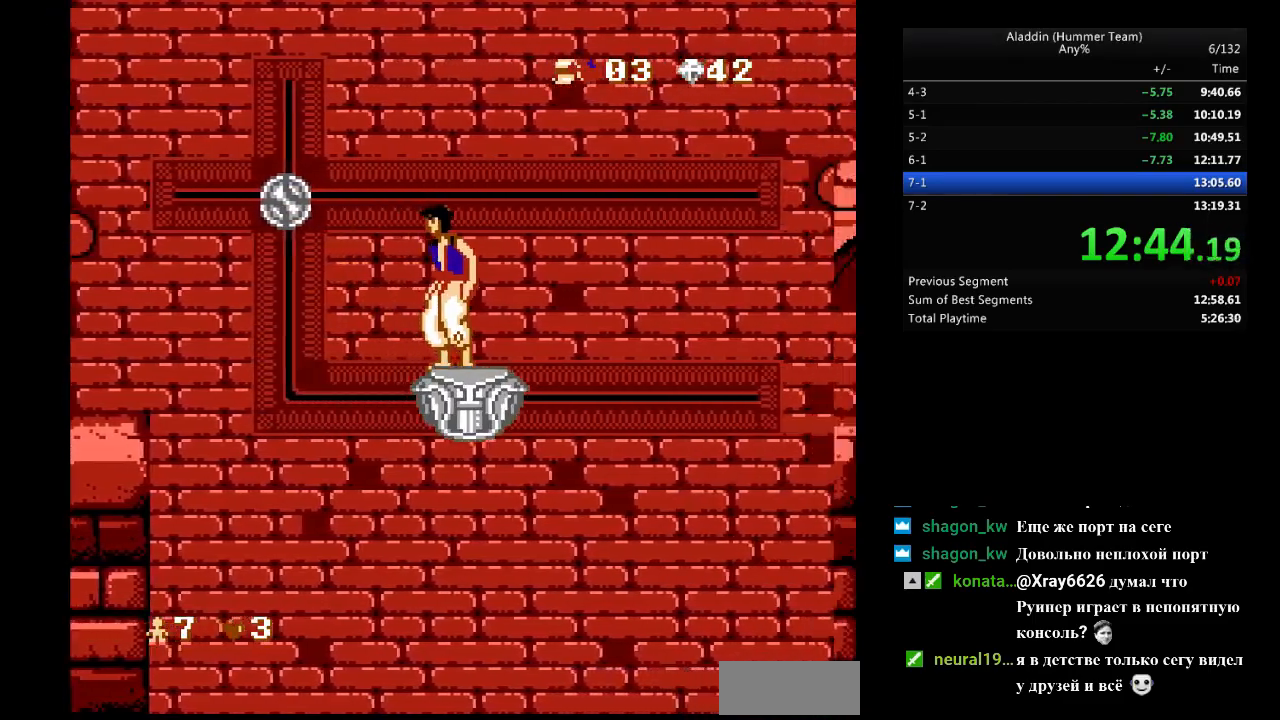
{"buttons": [], "events": []}
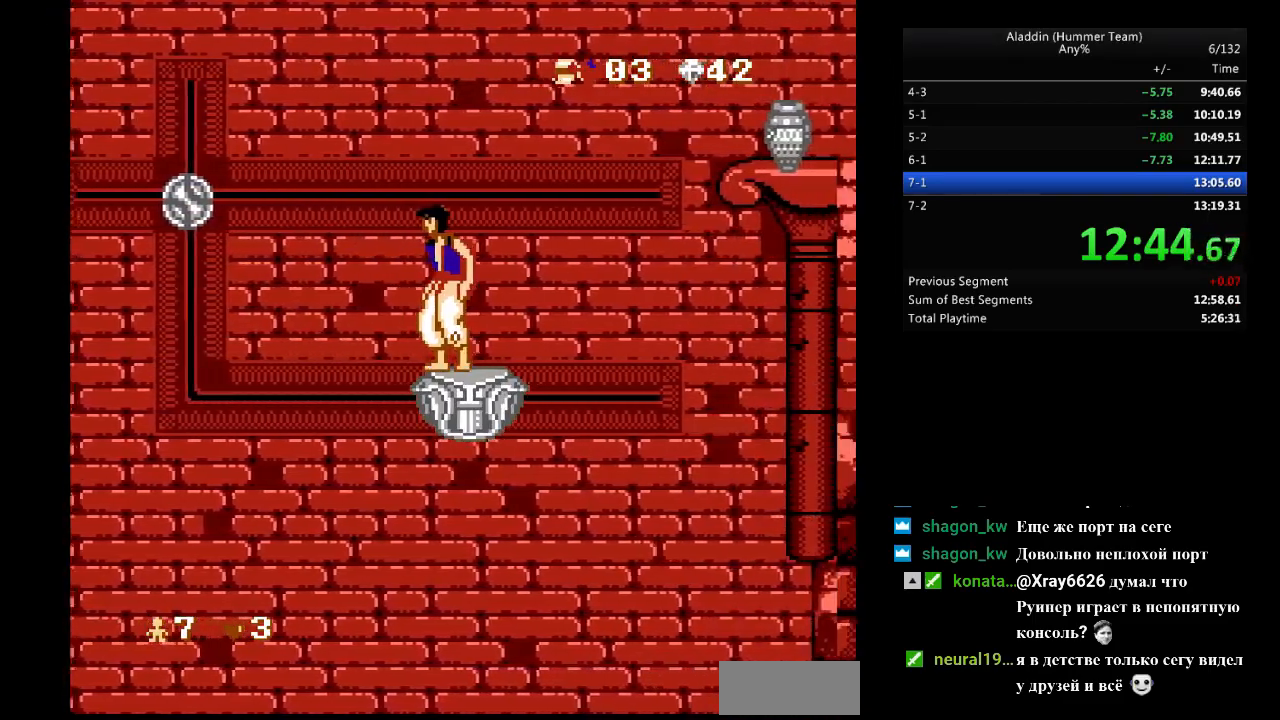
{"buttons": ["DPAD_RIGHT"], "events": [[283, "DPAD_RIGHT", "down"]]}
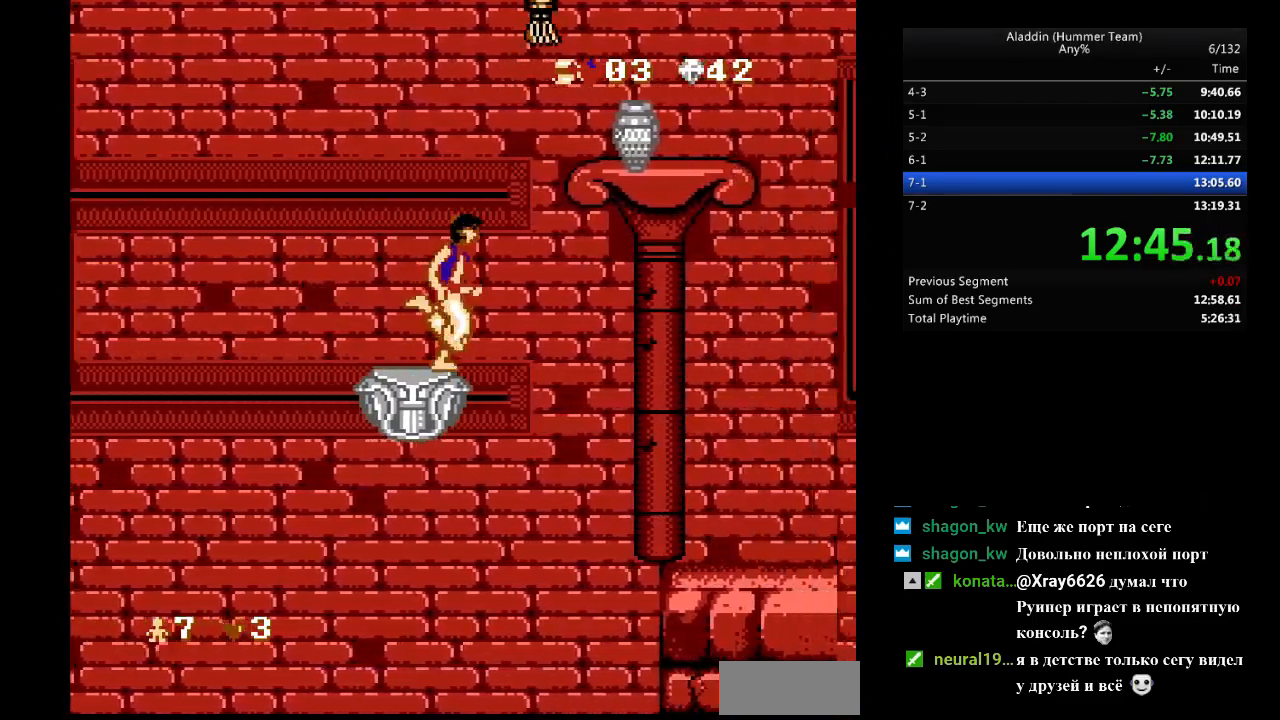
{"buttons": ["DPAD_RIGHT"], "events": [[17, "B", "down"], [217, "DPAD_RIGHT", "up"], [233, "DPAD_LEFT", "down"], [317, "B", "up"], [367, "DPAD_LEFT", "up"], [367, "DPAD_UP", "down"], [383, "DPAD_RIGHT", "down"], [383, "DPAD_UP", "up"]]}
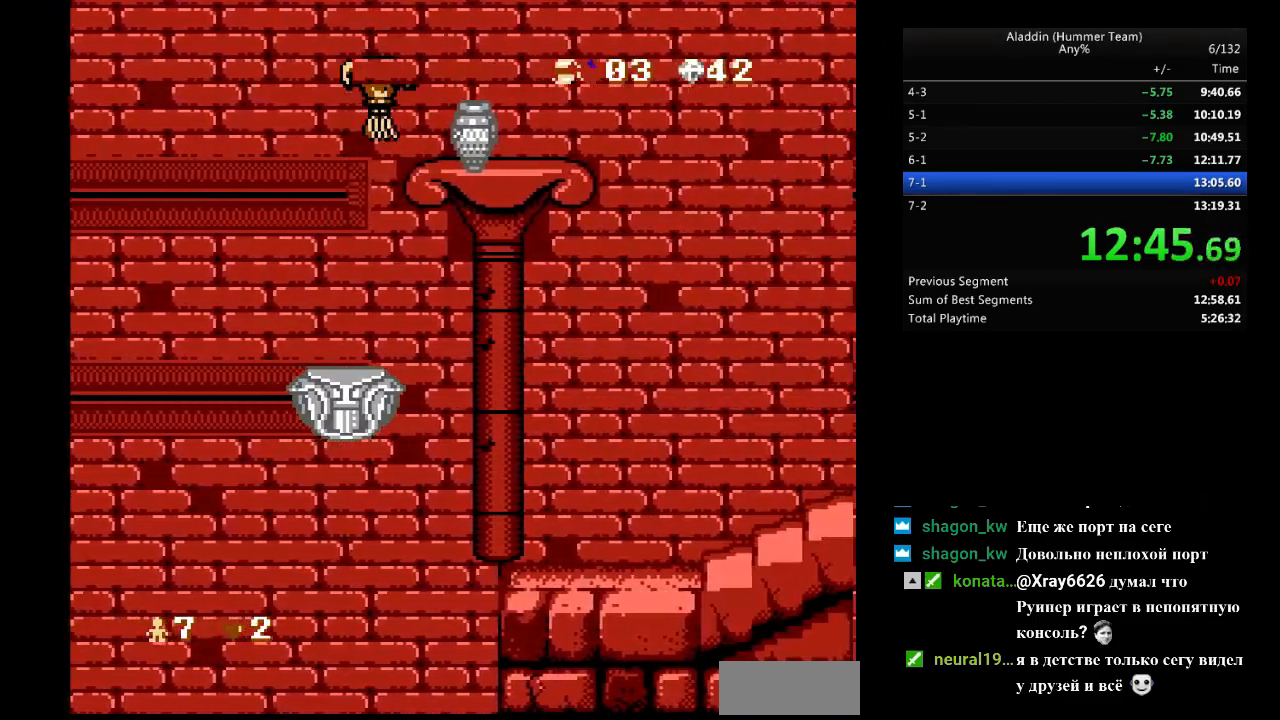
{"buttons": ["DPAD_RIGHT"], "events": []}
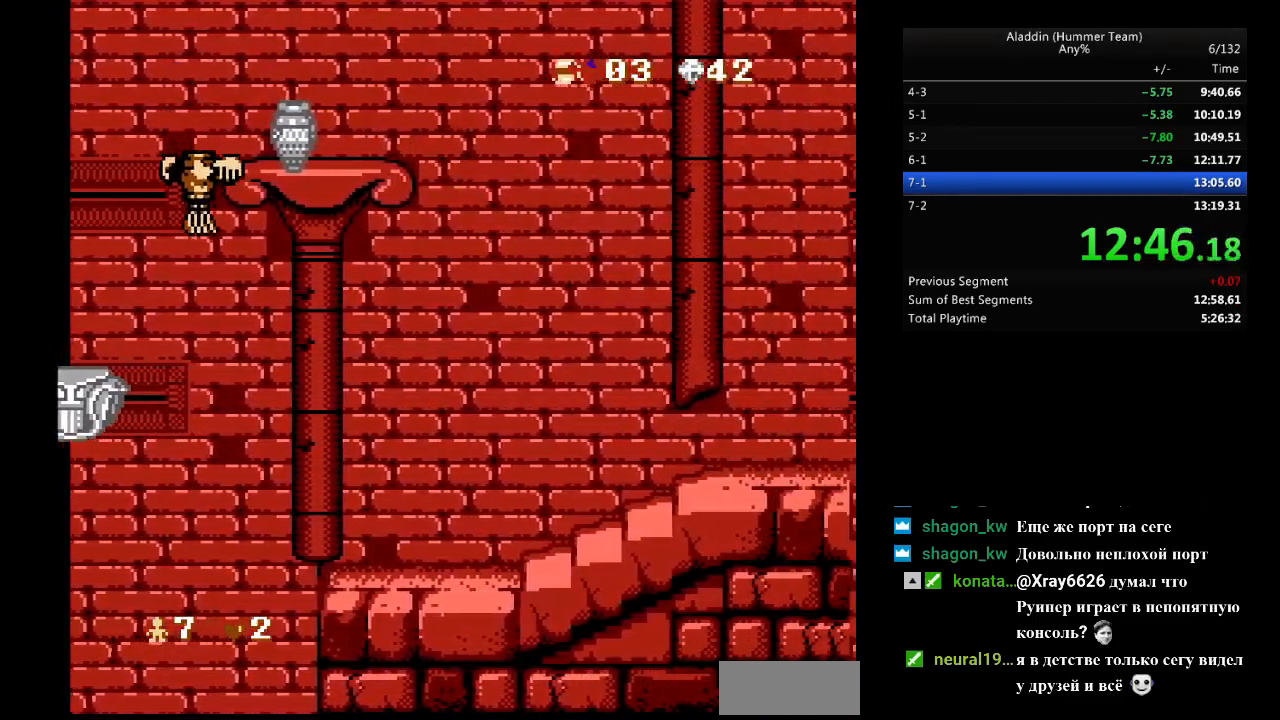
{"buttons": ["DPAD_RIGHT"], "events": []}
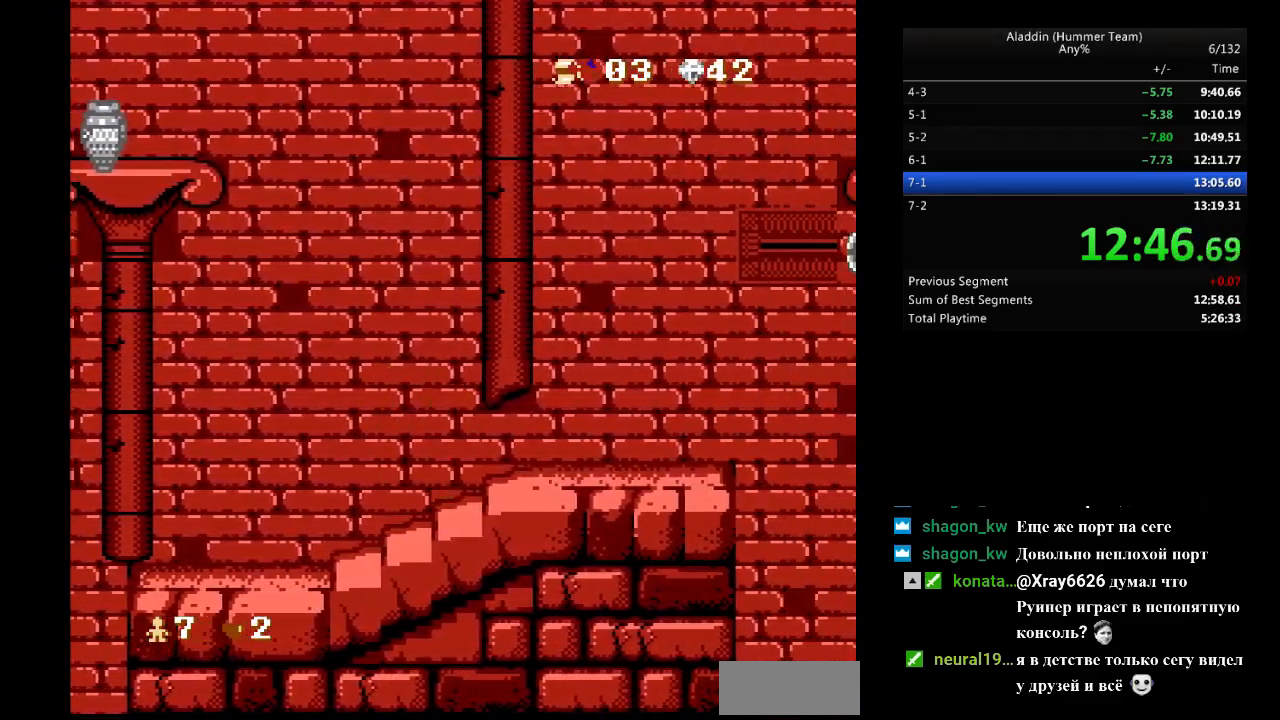
{"buttons": [], "events": [[367, "DPAD_RIGHT", "up"]]}
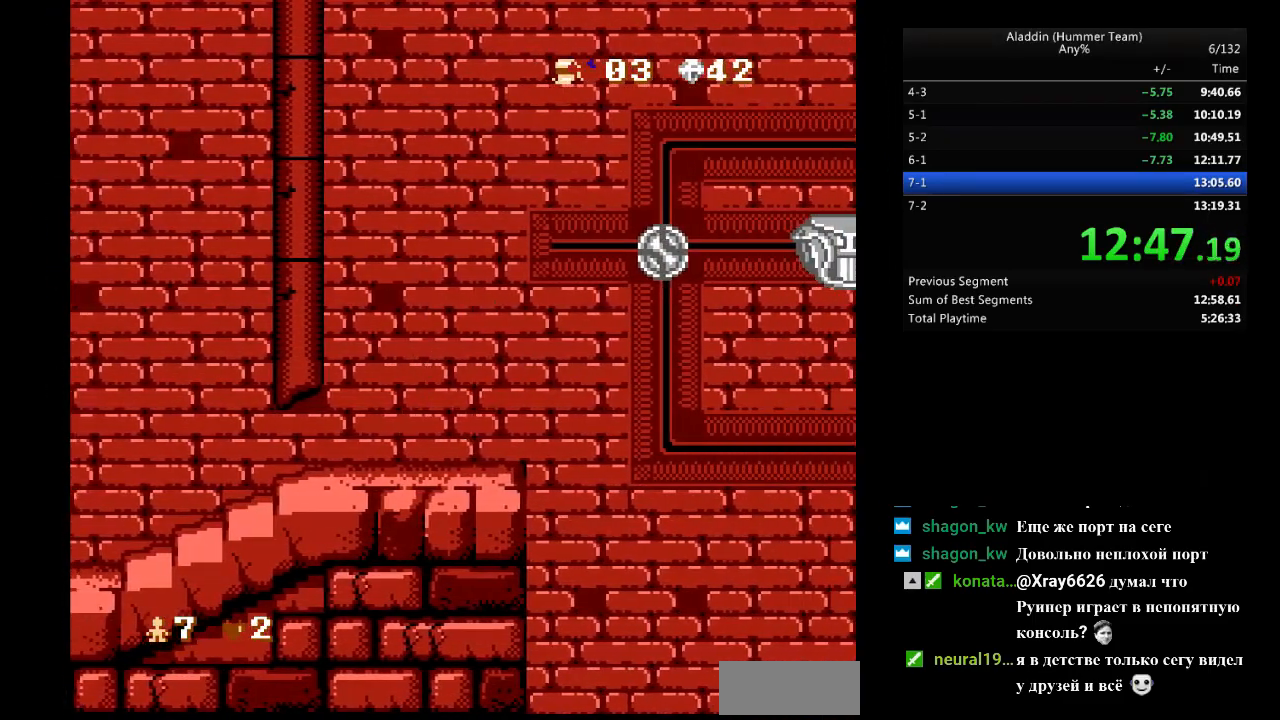
{"buttons": ["DPAD_LEFT"], "events": [[133, "DPAD_LEFT", "down"], [217, "DPAD_LEFT", "up"], [450, "DPAD_LEFT", "down"]]}
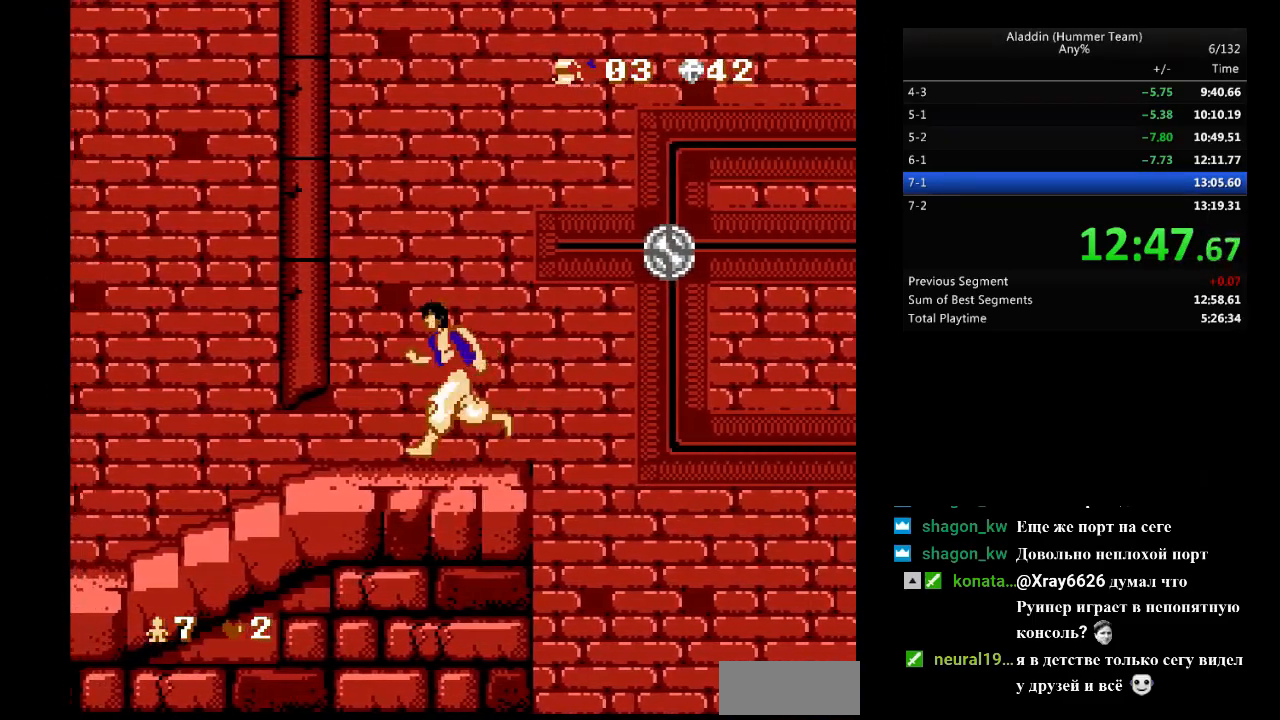
{"buttons": [], "events": [[33, "DPAD_LEFT", "up"]]}
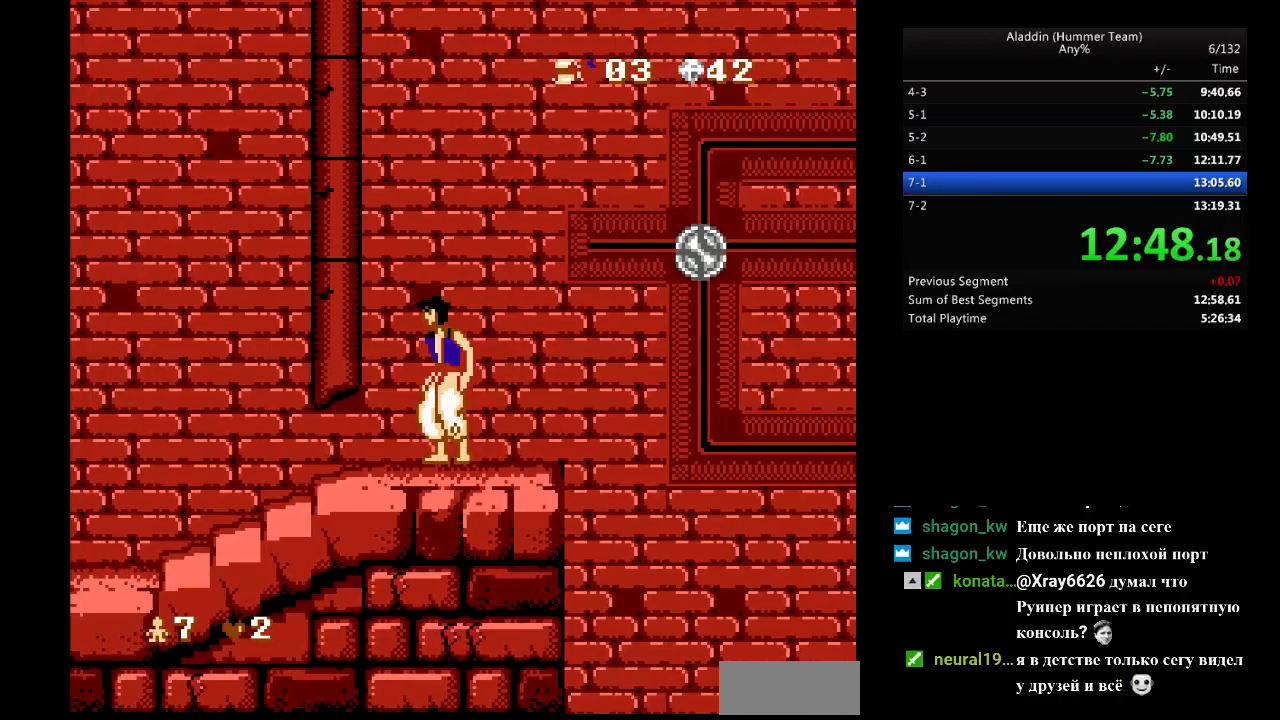
{"buttons": [], "events": [[133, "DPAD_RIGHT", "down"], [167, "DPAD_RIGHT", "up"]]}
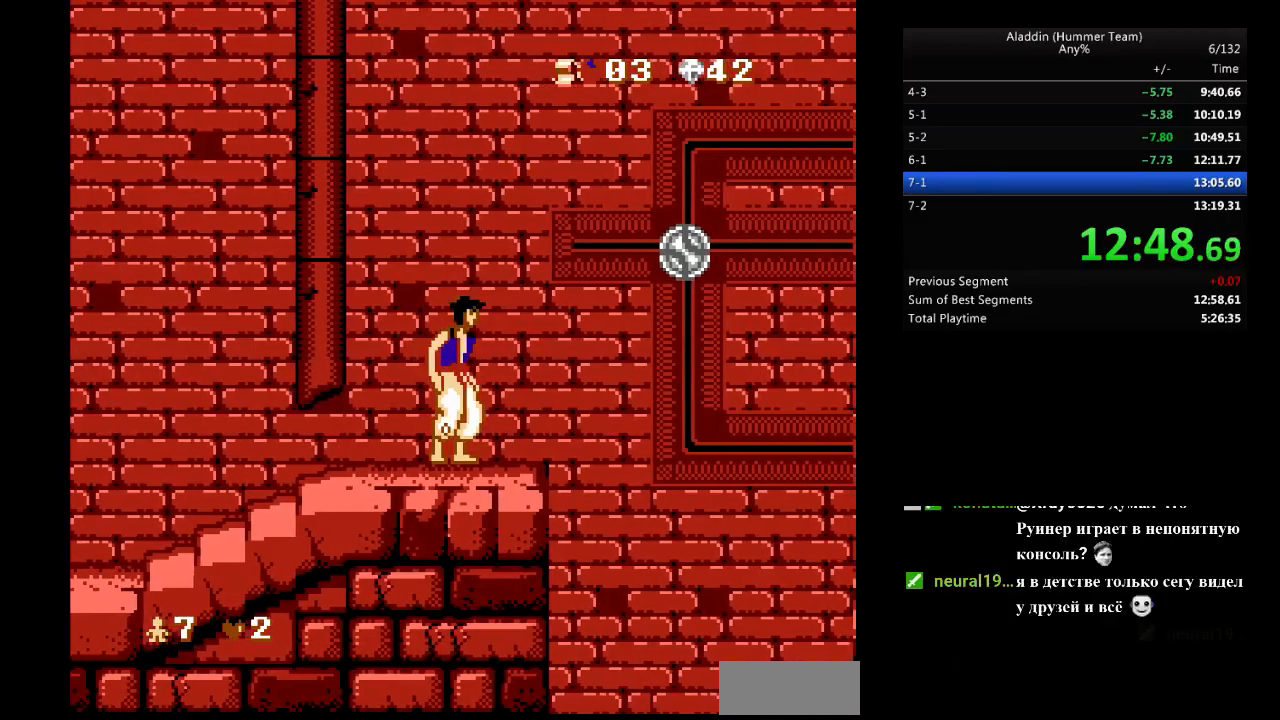
{"buttons": [], "events": []}
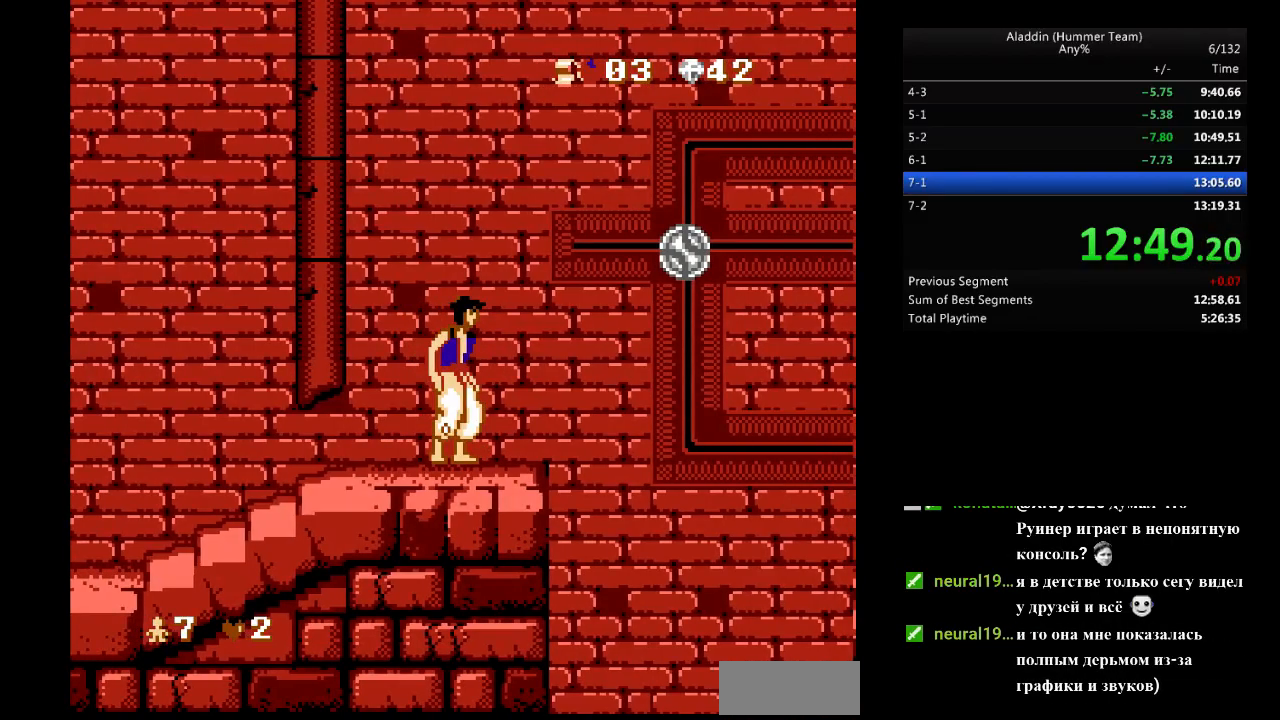
{"buttons": [], "events": []}
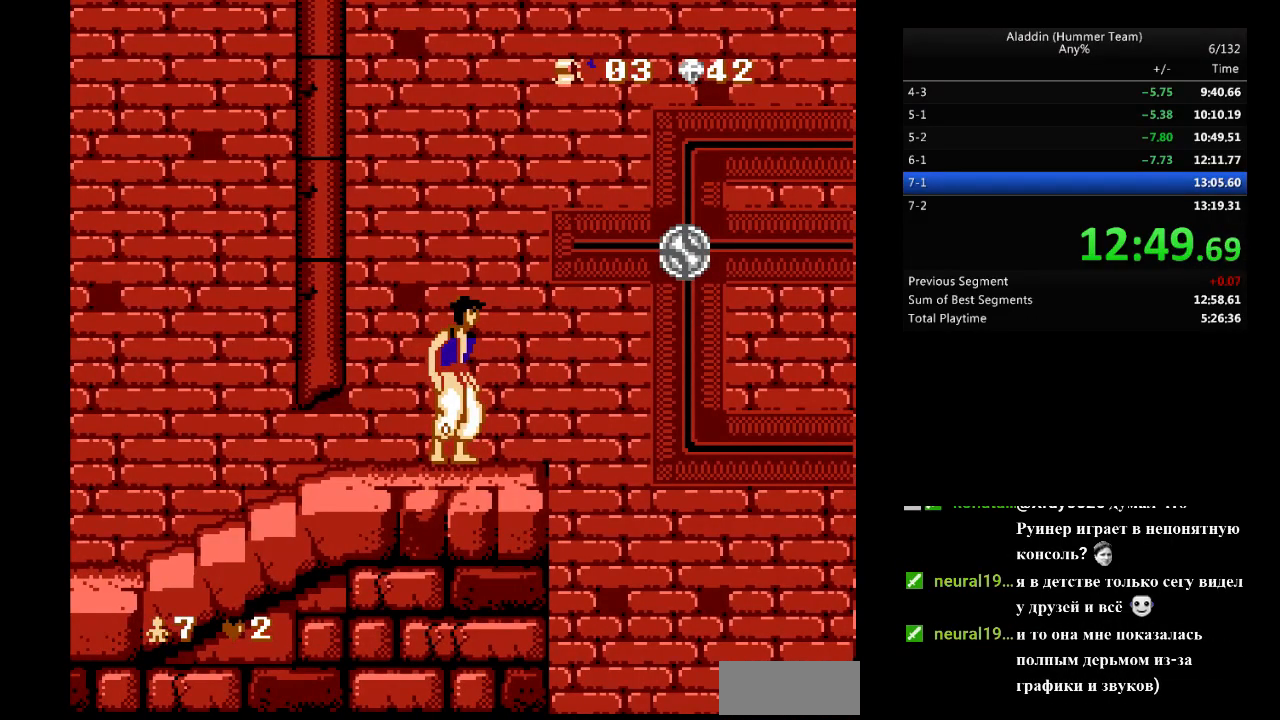
{"buttons": [], "events": []}
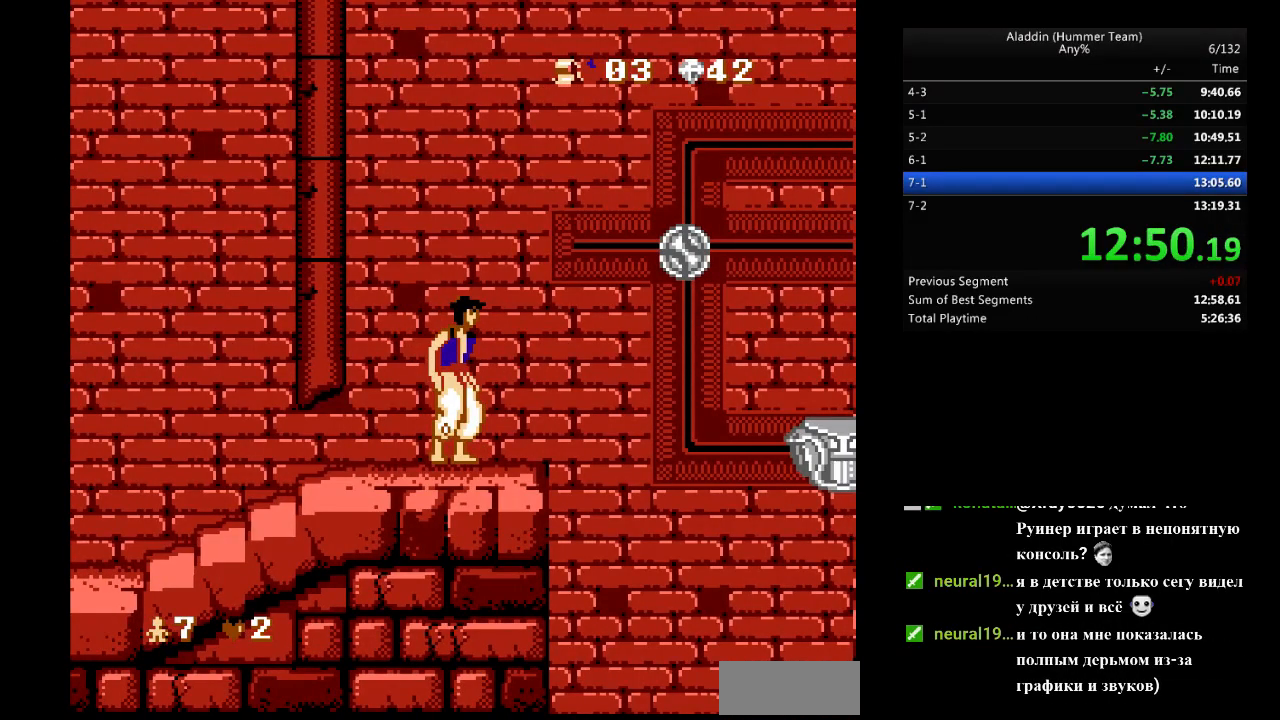
{"buttons": ["B", "DPAD_RIGHT"], "events": [[233, "DPAD_RIGHT", "down"], [467, "B", "down"]]}
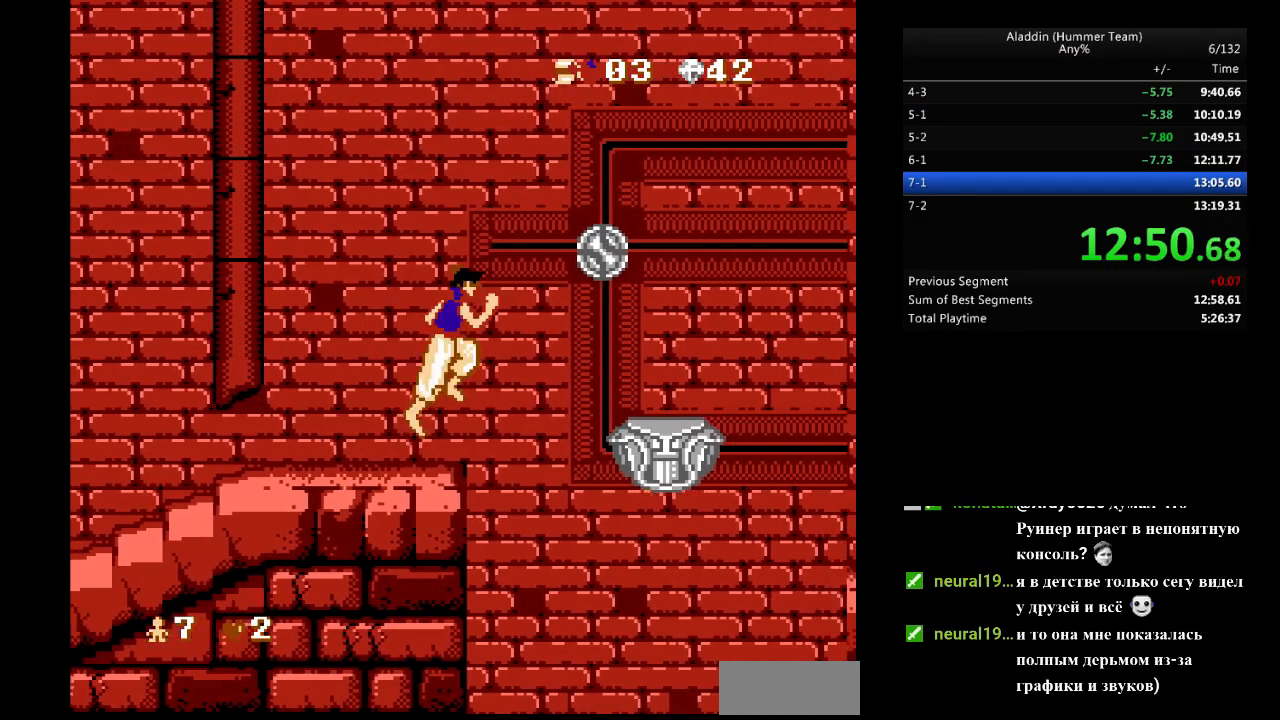
{"buttons": ["DPAD_LEFT"], "events": [[50, "B", "up"], [450, "DPAD_RIGHT", "up"], [483, "DPAD_LEFT", "down"]]}
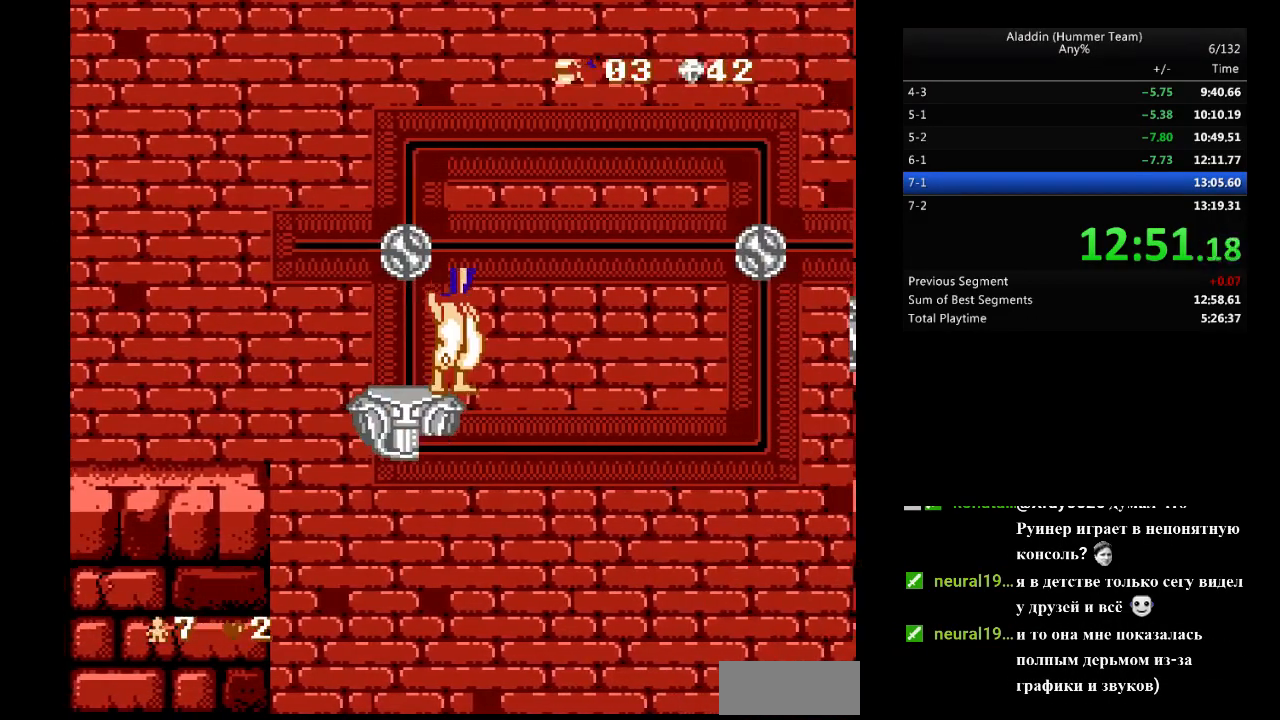
{"buttons": ["DPAD_RIGHT"], "events": [[267, "DPAD_LEFT", "up"], [450, "DPAD_RIGHT", "down"]]}
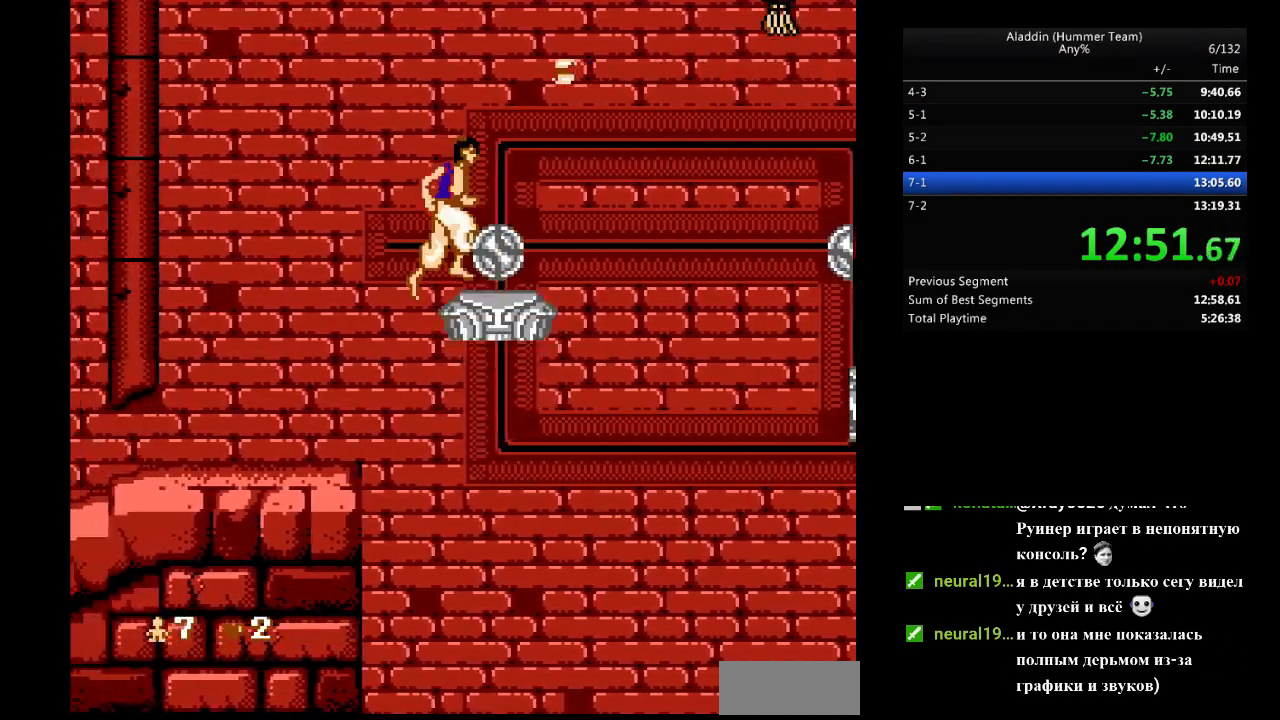
{"buttons": ["B", "DPAD_RIGHT"], "events": [[317, "B", "down"]]}
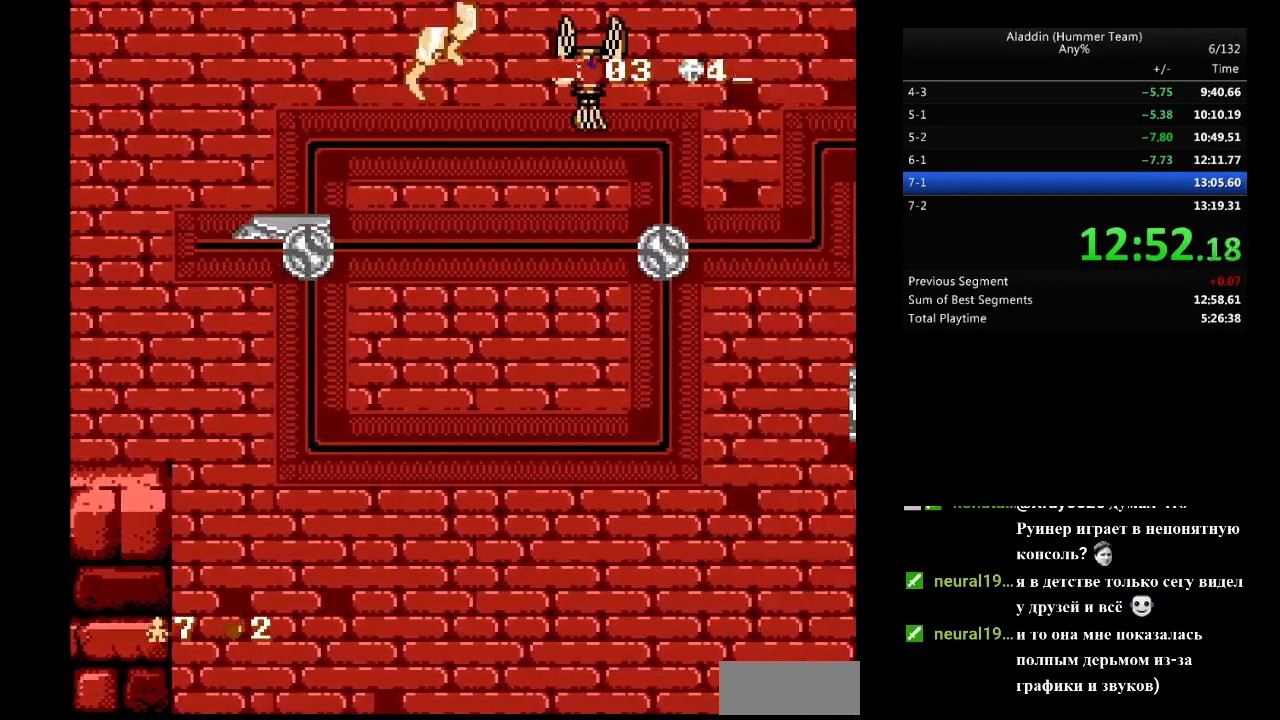
{"buttons": ["B", "DPAD_RIGHT"], "events": []}
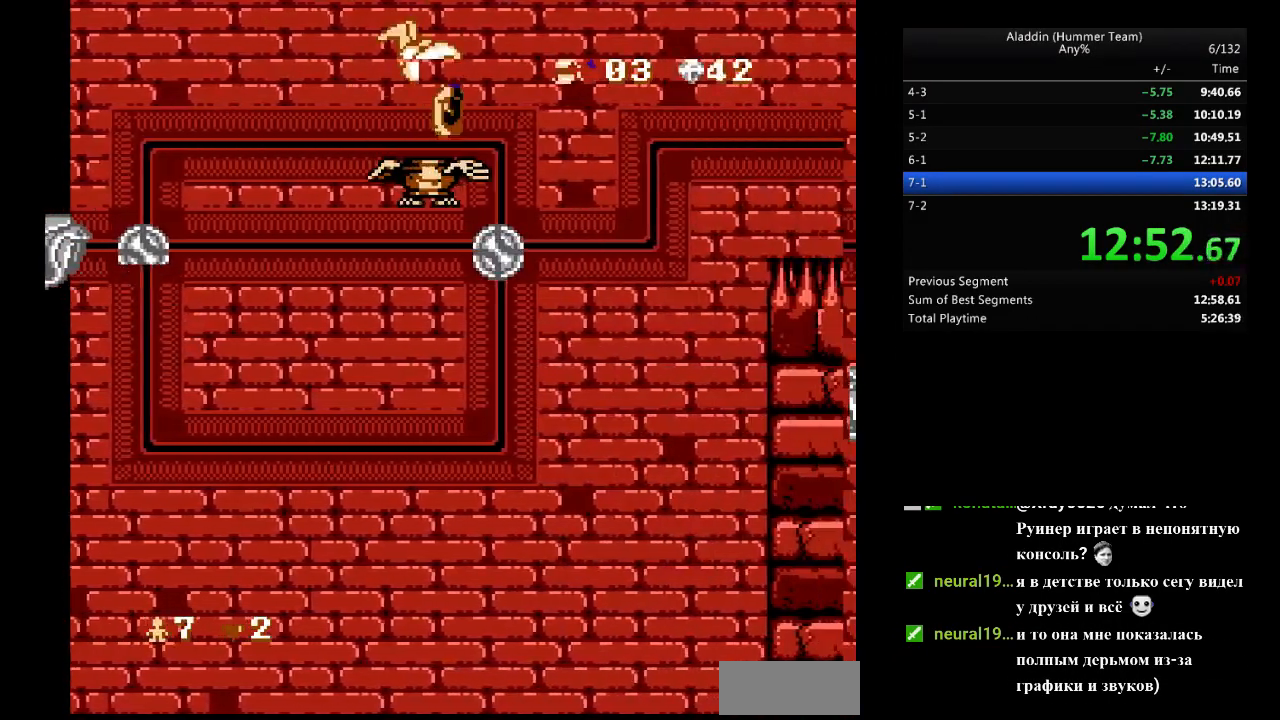
{"buttons": ["B", "DPAD_RIGHT"], "events": []}
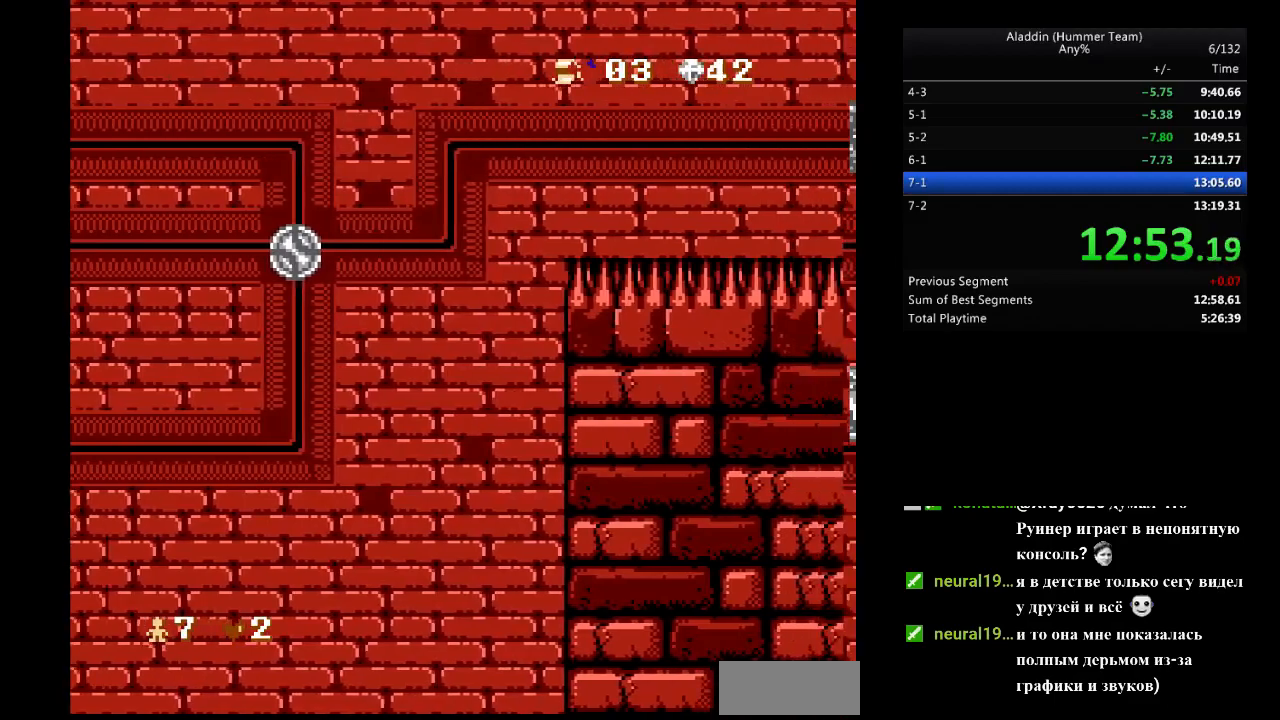
{"buttons": ["DPAD_RIGHT"], "events": [[317, "DPAD_DOWN", "down"], [317, "DPAD_RIGHT", "up"], [333, "B", "up"], [333, "DPAD_DOWN", "up"], [333, "DPAD_LEFT", "down"], [417, "DPAD_DOWN", "down"], [450, "DPAD_DOWN", "up"], [450, "DPAD_LEFT", "up"], [450, "DPAD_RIGHT", "down"]]}
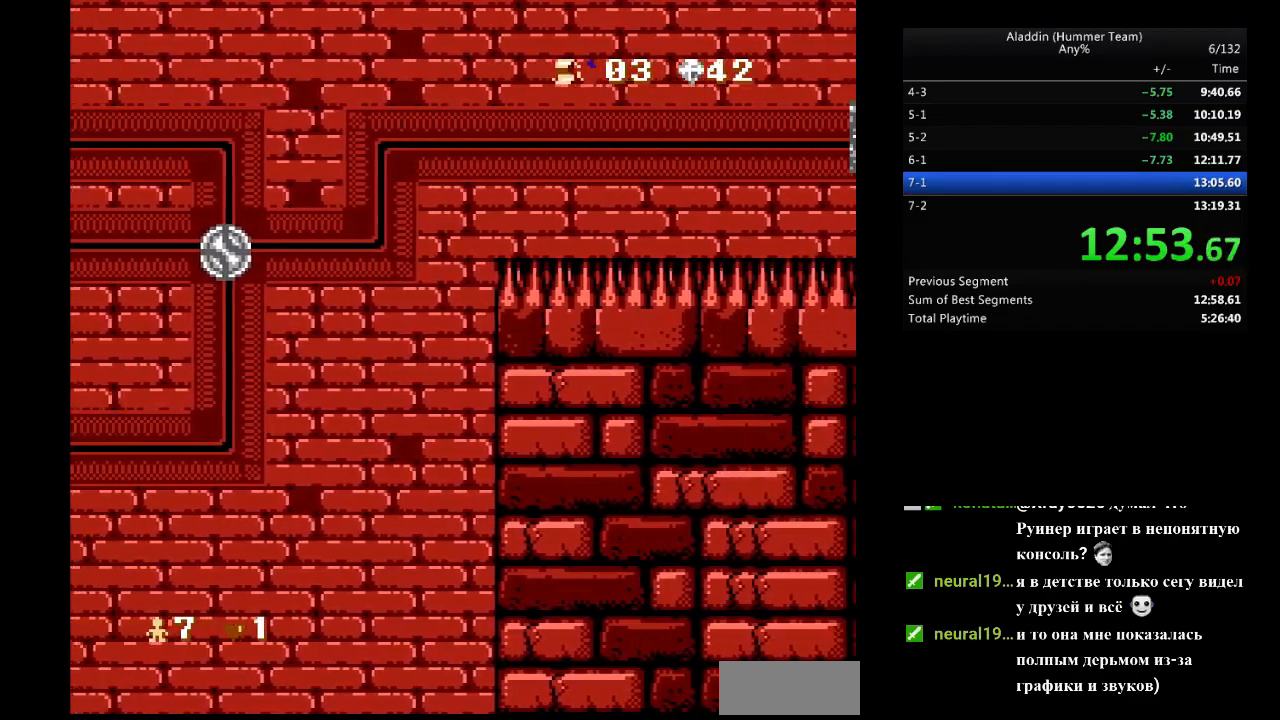
{"buttons": ["DPAD_RIGHT"], "events": []}
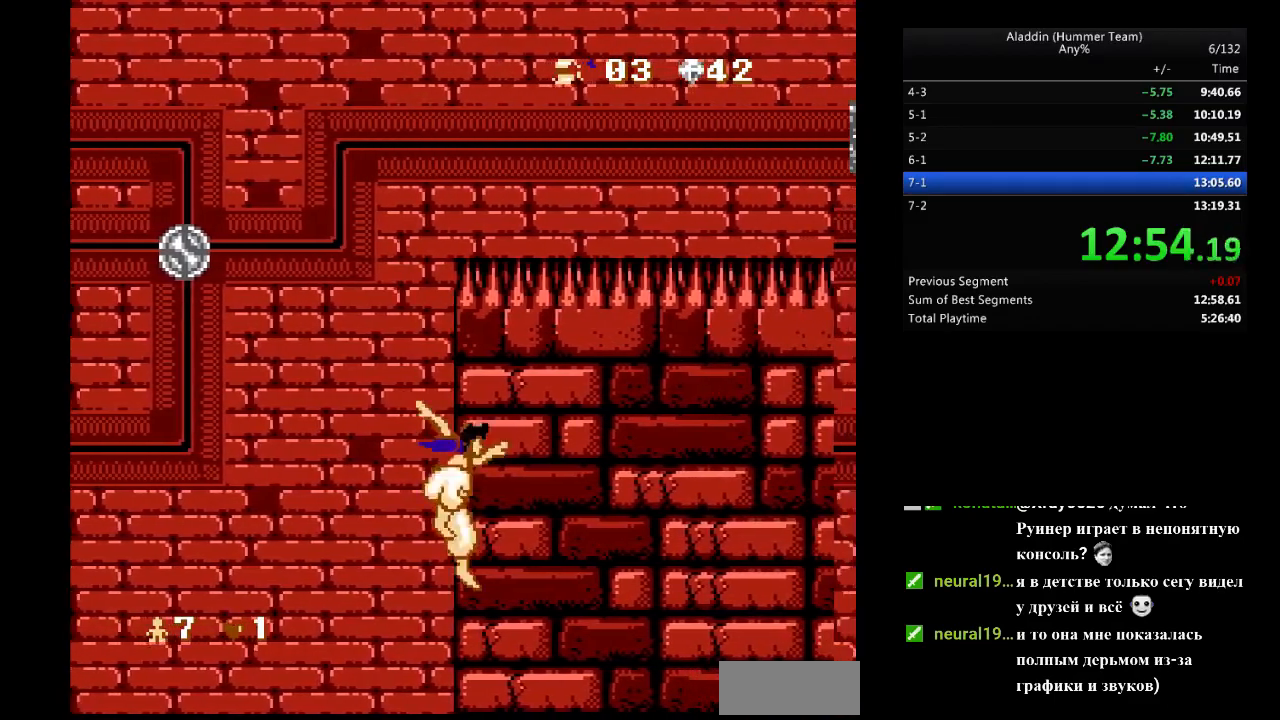
{"buttons": [], "events": [[383, "DPAD_RIGHT", "up"]]}